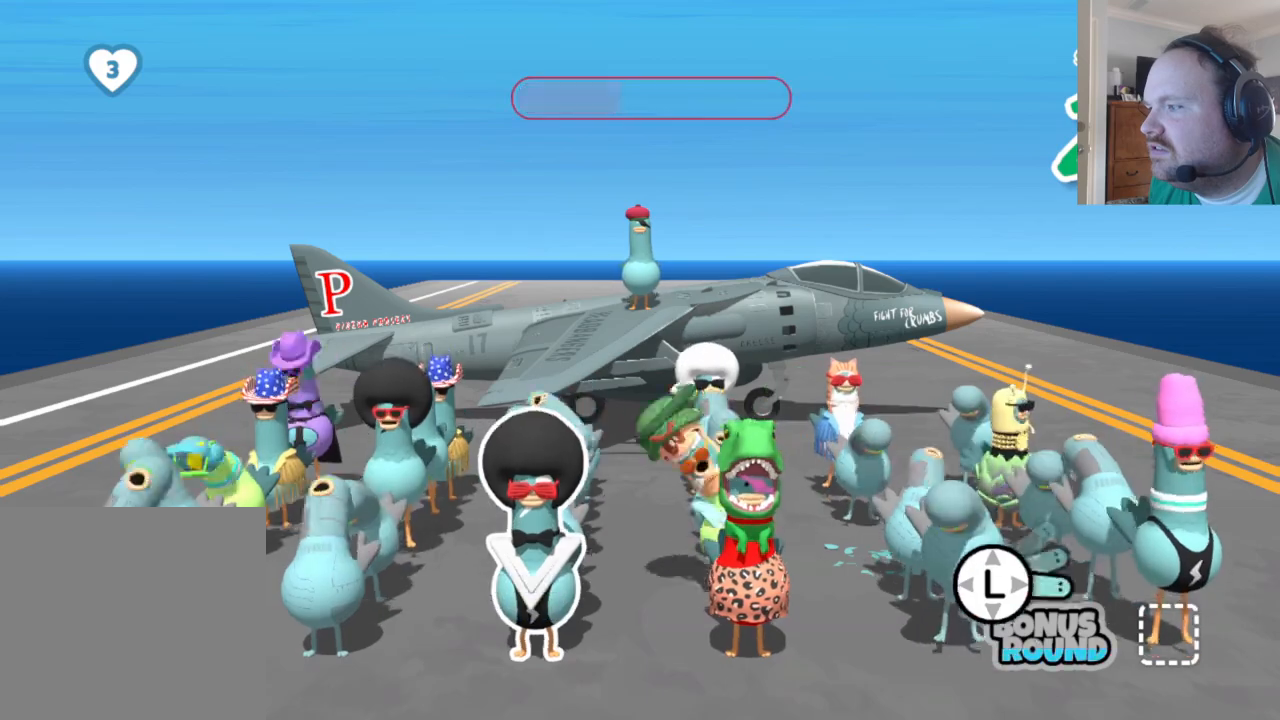
Gameplay with a controller (Xbox layout); each line is a JSON object with the inputs held at the frame after it. "events" lists button and stick changes between this image and that frame as [ms after this image, input, new state], when the widget could be followed in between.
{"buttons": [], "left_stick": "down-left", "right_stick": "center", "events": [[67, "left_stick", "up-left"], [133, "left_stick", "up-right"], [200, "left_stick", "down-right"], [250, "left_stick", "down-left"], [317, "left_stick", "up-left"], [367, "left_stick", "up-right"], [433, "left_stick", "down-right"], [483, "left_stick", "down-left"]]}
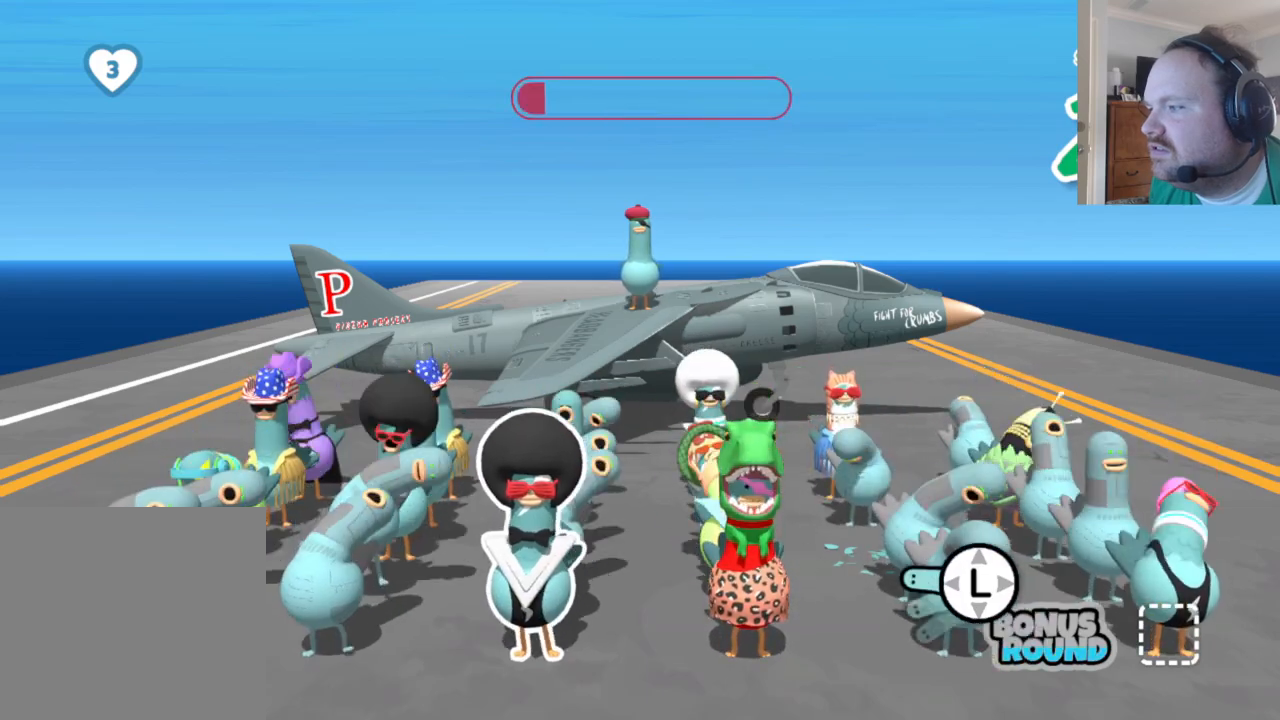
{"buttons": [], "left_stick": "left", "right_stick": "center", "events": [[33, "left_stick", "up-left"], [133, "left_stick", "up-right"], [183, "left_stick", "down-right"], [300, "left_stick", "up"], [383, "left_stick", "right"], [433, "left_stick", "down"], [500, "left_stick", "left"]]}
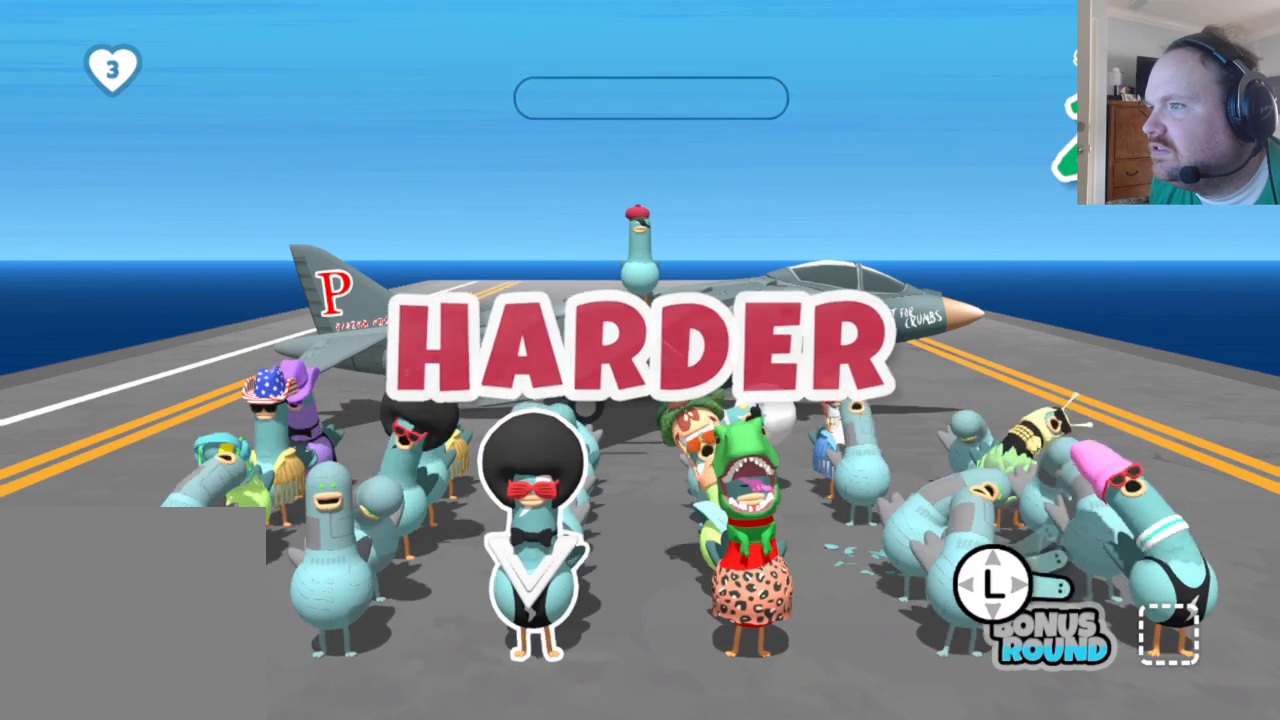
{"buttons": [], "left_stick": "up-left", "right_stick": "center", "events": [[50, "left_stick", "up"], [167, "left_stick", "down"], [233, "left_stick", "left"], [283, "left_stick", "up"], [383, "left_stick", "right"], [433, "left_stick", "down"], [500, "left_stick", "up-left"]]}
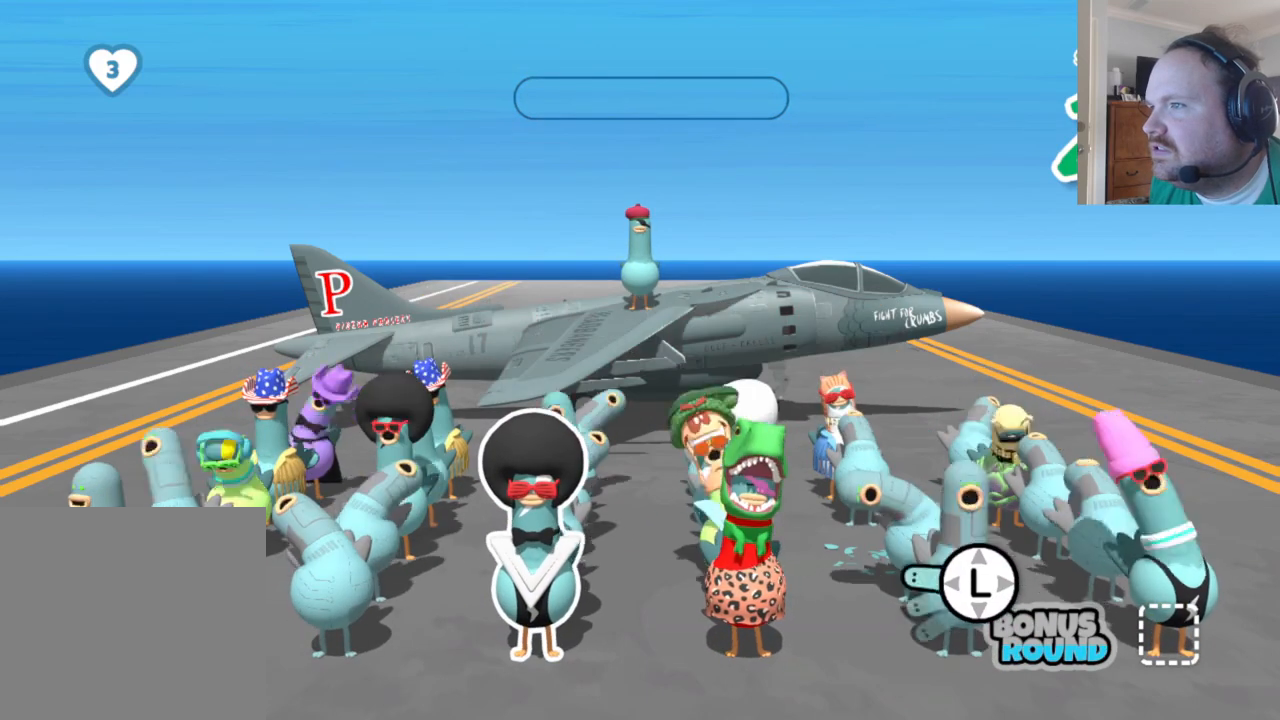
{"buttons": [], "left_stick": "up-left", "right_stick": "center", "events": [[83, "left_stick", "up-right"], [167, "left_stick", "down"], [250, "left_stick", "up-left"], [300, "left_stick", "up-right"], [417, "left_stick", "down-left"], [500, "left_stick", "up-left"]]}
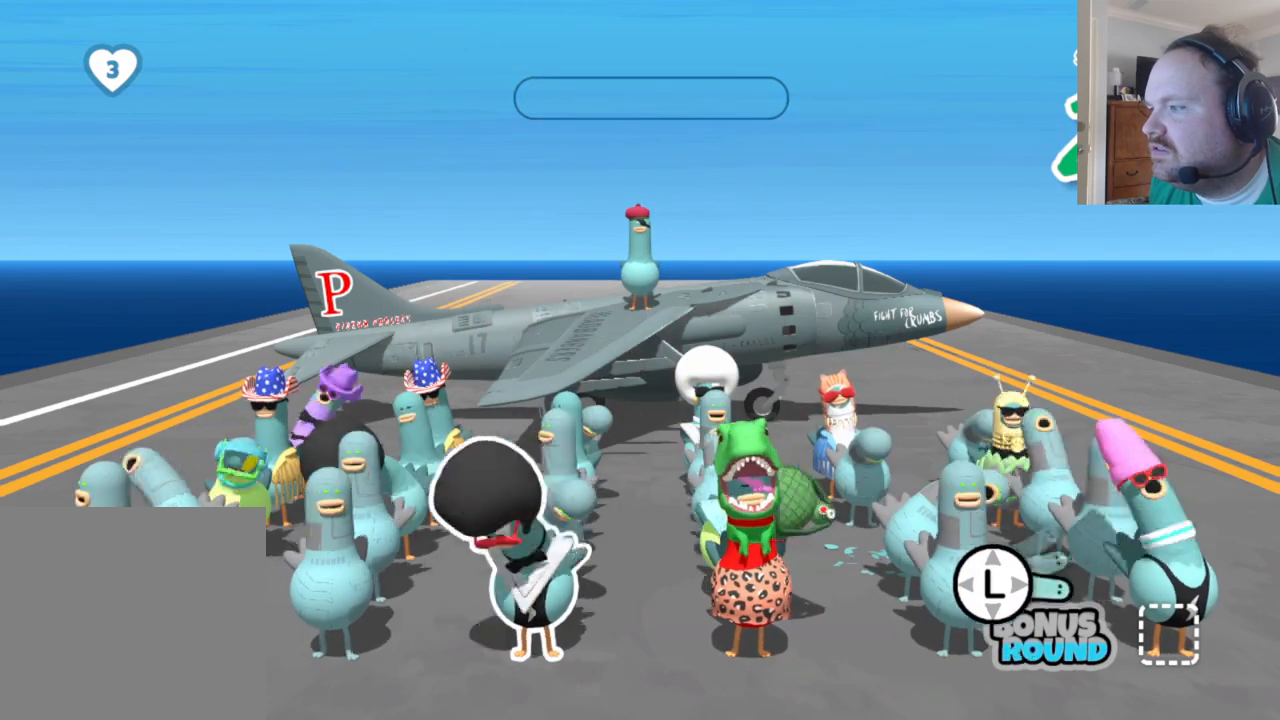
{"buttons": [], "left_stick": "up-left", "right_stick": "center", "events": [[50, "left_stick", "up-right"], [133, "left_stick", "down"], [200, "left_stick", "left"], [250, "left_stick", "up"], [333, "left_stick", "right"], [383, "left_stick", "down-left"], [467, "left_stick", "up-left"]]}
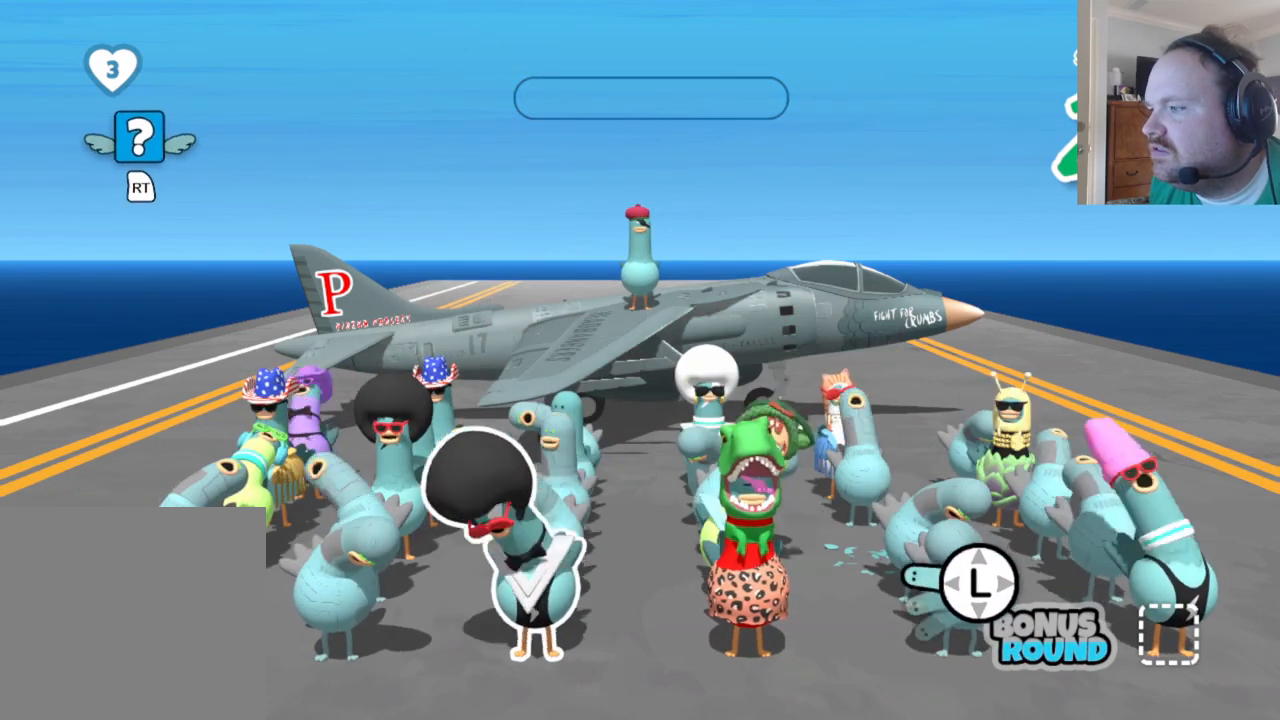
{"buttons": ["R2"], "left_stick": "down", "right_stick": "center", "events": [[117, "left_stick", "down-left"], [283, "left_stick", "up-right"], [417, "R2", "down"], [433, "left_stick", "down"]]}
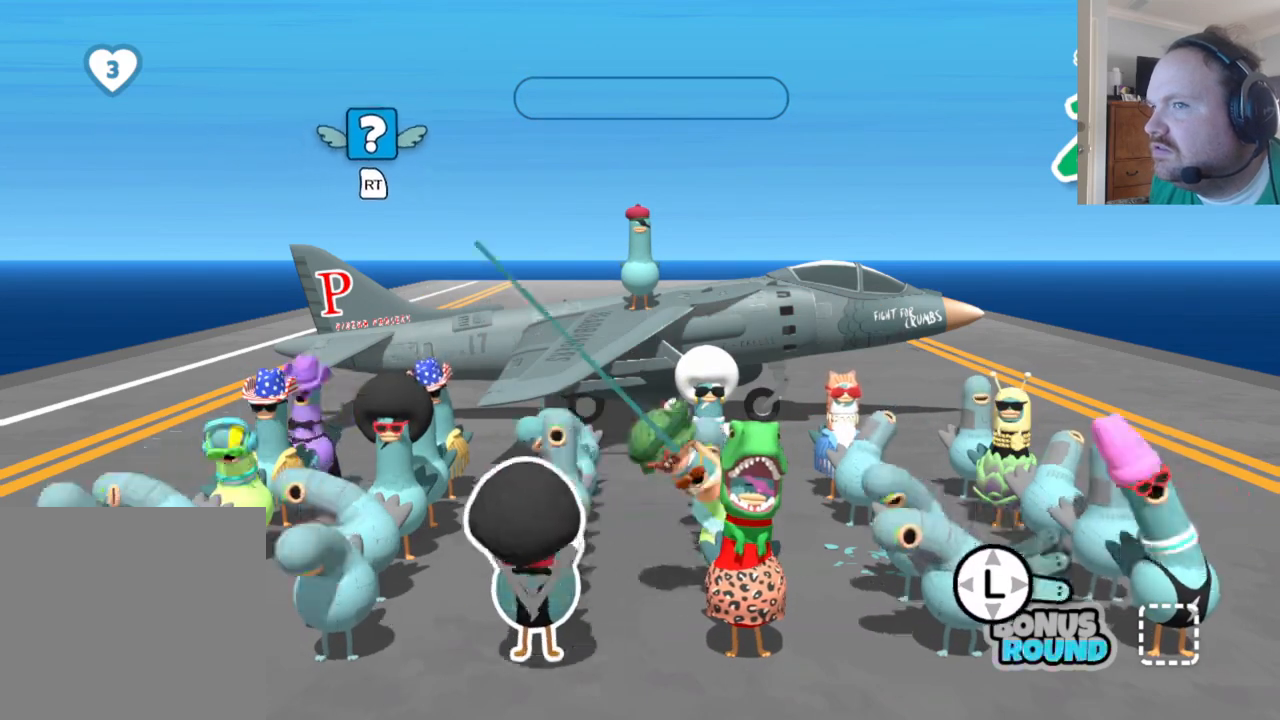
{"buttons": [], "left_stick": "up-left", "right_stick": "center", "events": [[33, "R2", "up"], [83, "left_stick", "up-right"], [183, "left_stick", "down-right"], [300, "left_stick", "down-left"], [350, "left_stick", "up-left"]]}
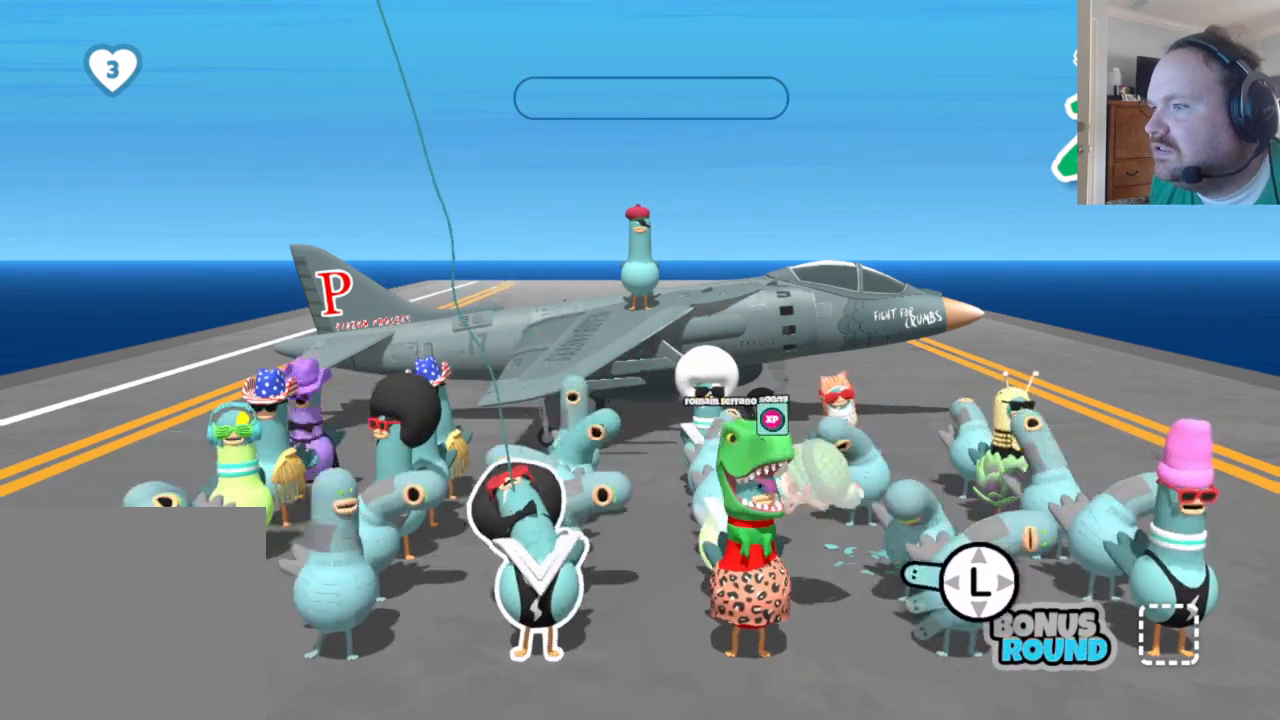
{"buttons": [], "left_stick": "down-right", "right_stick": "center", "events": [[17, "left_stick", "right"], [67, "left_stick", "down"], [233, "left_stick", "up-left"], [333, "left_stick", "up-right"], [400, "left_stick", "down-right"]]}
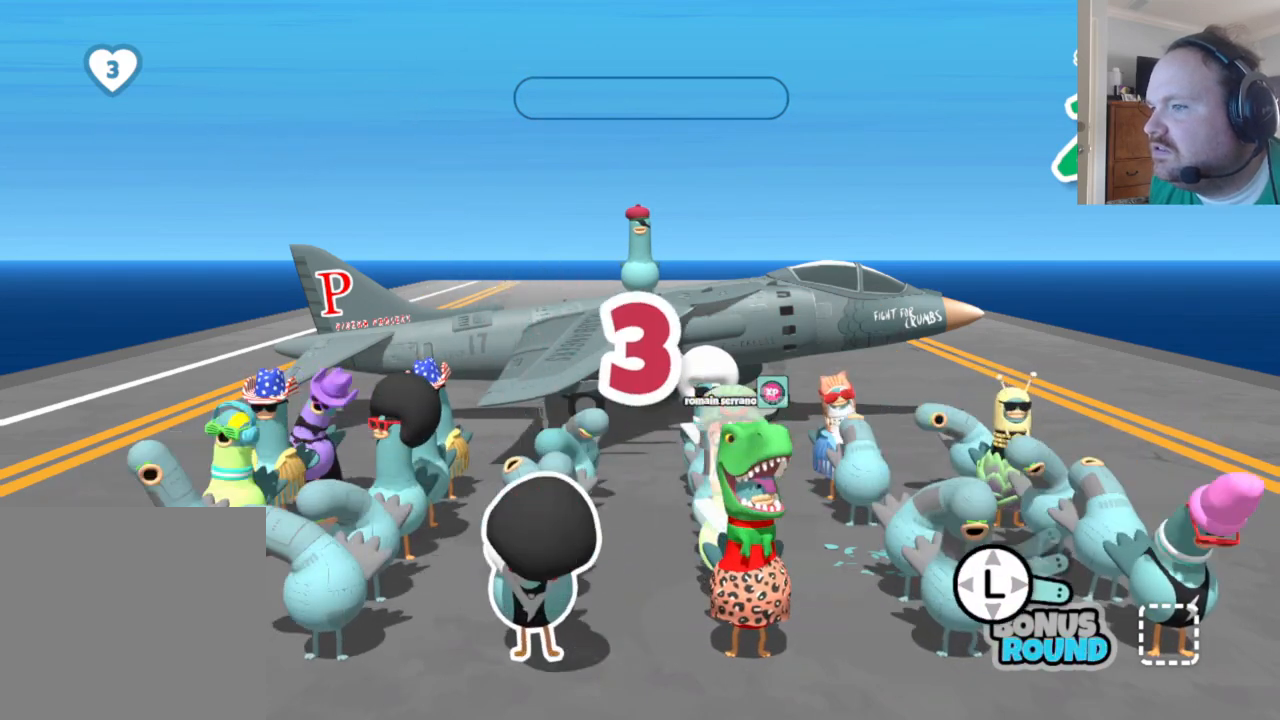
{"buttons": [], "left_stick": "up-right", "right_stick": "center", "events": [[33, "left_stick", "up-right"], [83, "left_stick", "up-left"], [133, "left_stick", "down-left"], [217, "left_stick", "down-right"], [267, "left_stick", "up-right"], [317, "left_stick", "up-left"], [367, "left_stick", "down-left"], [450, "left_stick", "down-right"], [500, "left_stick", "up-right"]]}
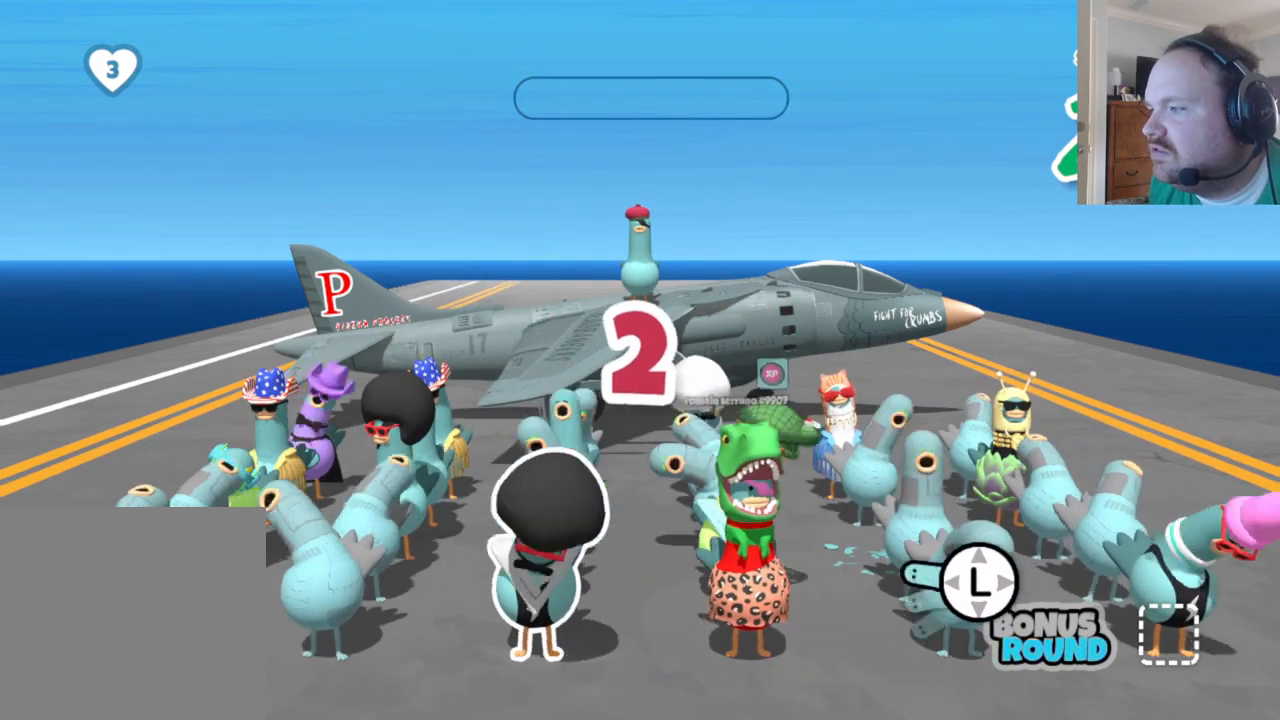
{"buttons": [], "left_stick": "up-right", "right_stick": "center", "events": [[50, "left_stick", "up-left"], [100, "left_stick", "down-left"], [183, "left_stick", "down-right"], [233, "left_stick", "up-right"], [283, "left_stick", "up-left"], [333, "left_stick", "down-left"], [417, "left_stick", "down-right"], [467, "left_stick", "up-right"]]}
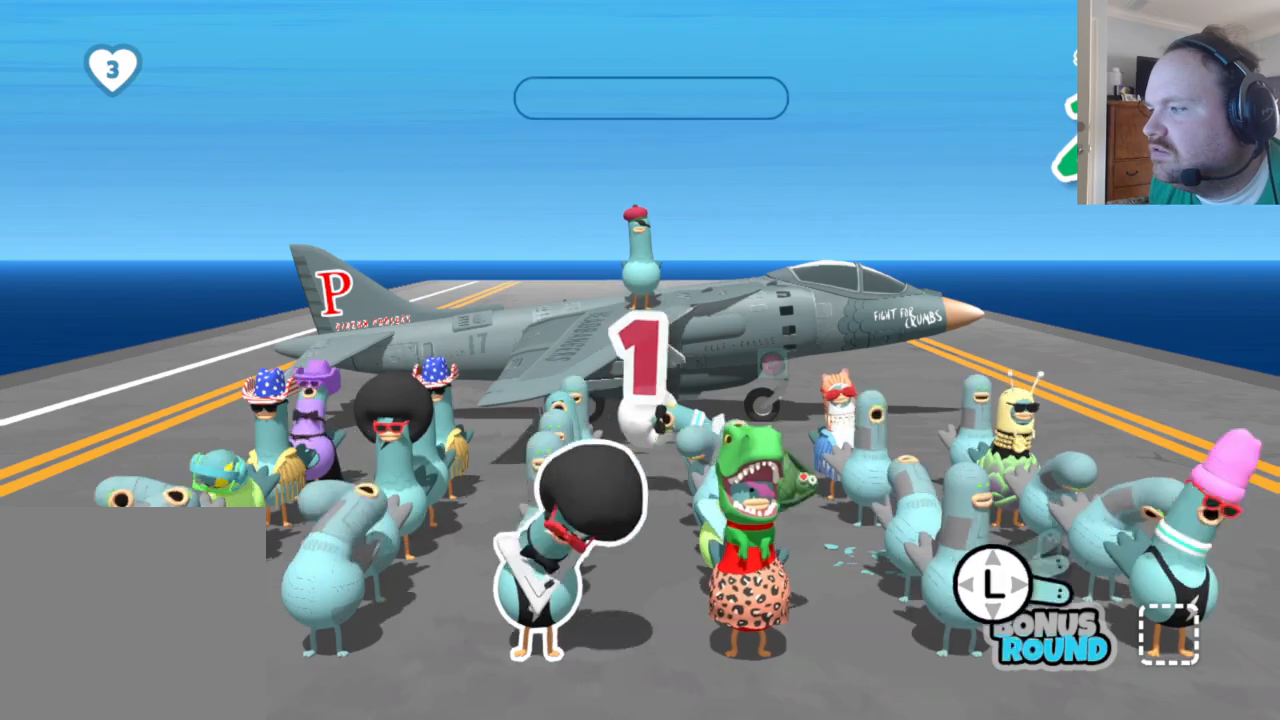
{"buttons": [], "left_stick": "up-left", "right_stick": "center", "events": [[33, "left_stick", "up-left"], [83, "left_stick", "down-left"], [200, "left_stick", "up-right"], [267, "left_stick", "up-left"], [317, "left_stick", "down-left"], [400, "left_stick", "down-right"], [450, "left_stick", "up-right"], [500, "left_stick", "up-left"]]}
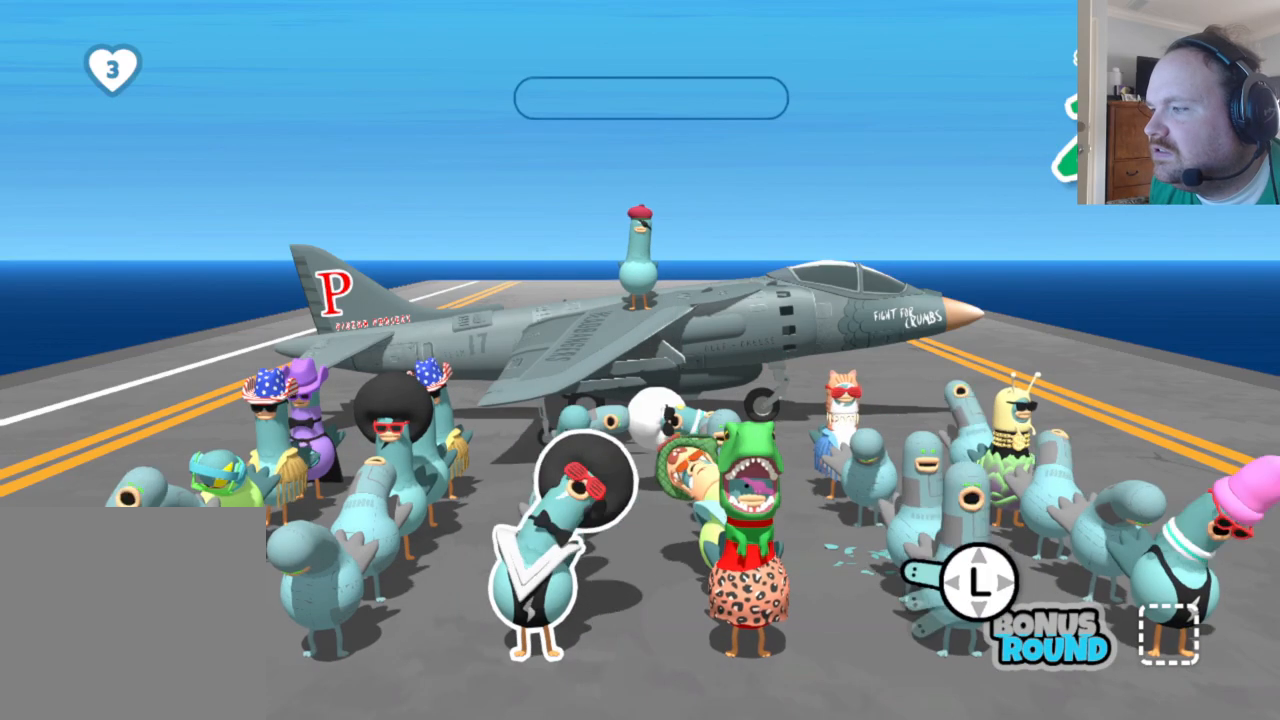
{"buttons": [], "left_stick": "up", "right_stick": "center", "events": [[50, "left_stick", "down-left"], [133, "left_stick", "down-right"], [183, "left_stick", "up-right"], [233, "left_stick", "up-left"], [317, "left_stick", "down-left"], [433, "left_stick", "up-right"], [500, "left_stick", "up"]]}
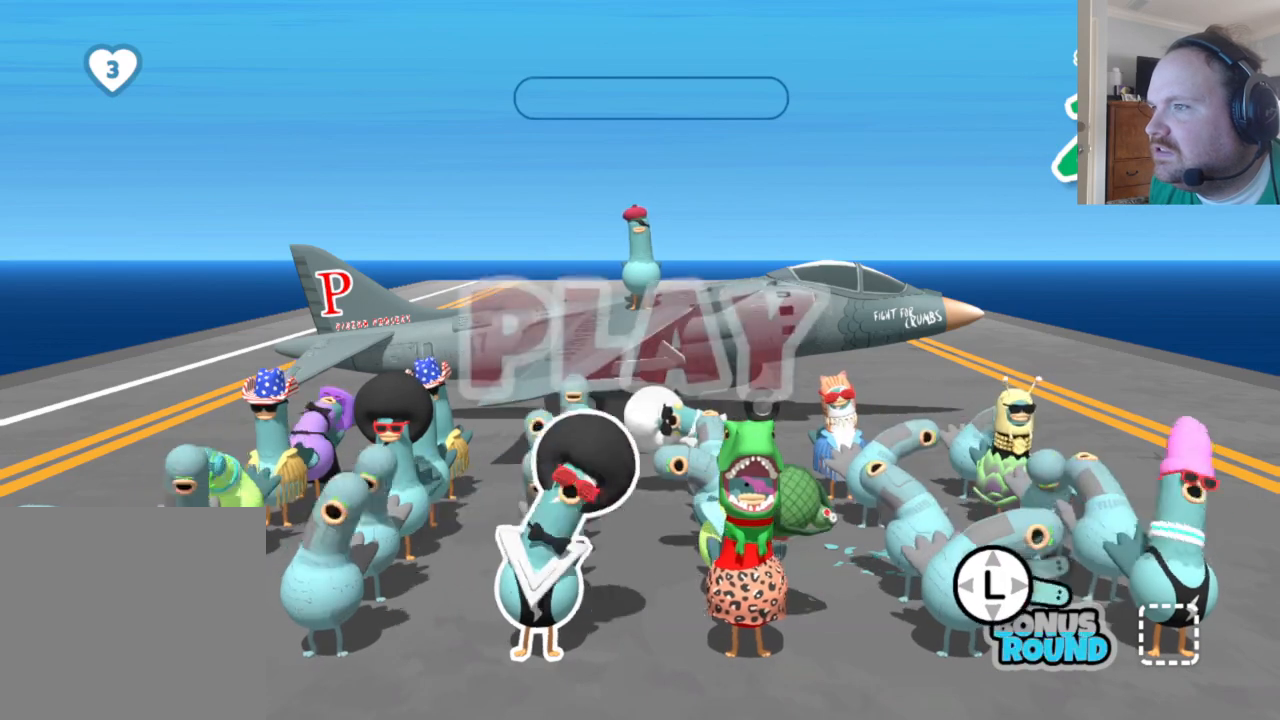
{"buttons": [], "left_stick": "up-right", "right_stick": "center", "events": [[17, "left_stick", "up-left"], [67, "left_stick", "down-left"], [167, "left_stick", "down-right"], [217, "left_stick", "up-right"], [267, "left_stick", "up-left"], [333, "left_stick", "down-left"], [417, "left_stick", "down-right"], [483, "left_stick", "up-right"]]}
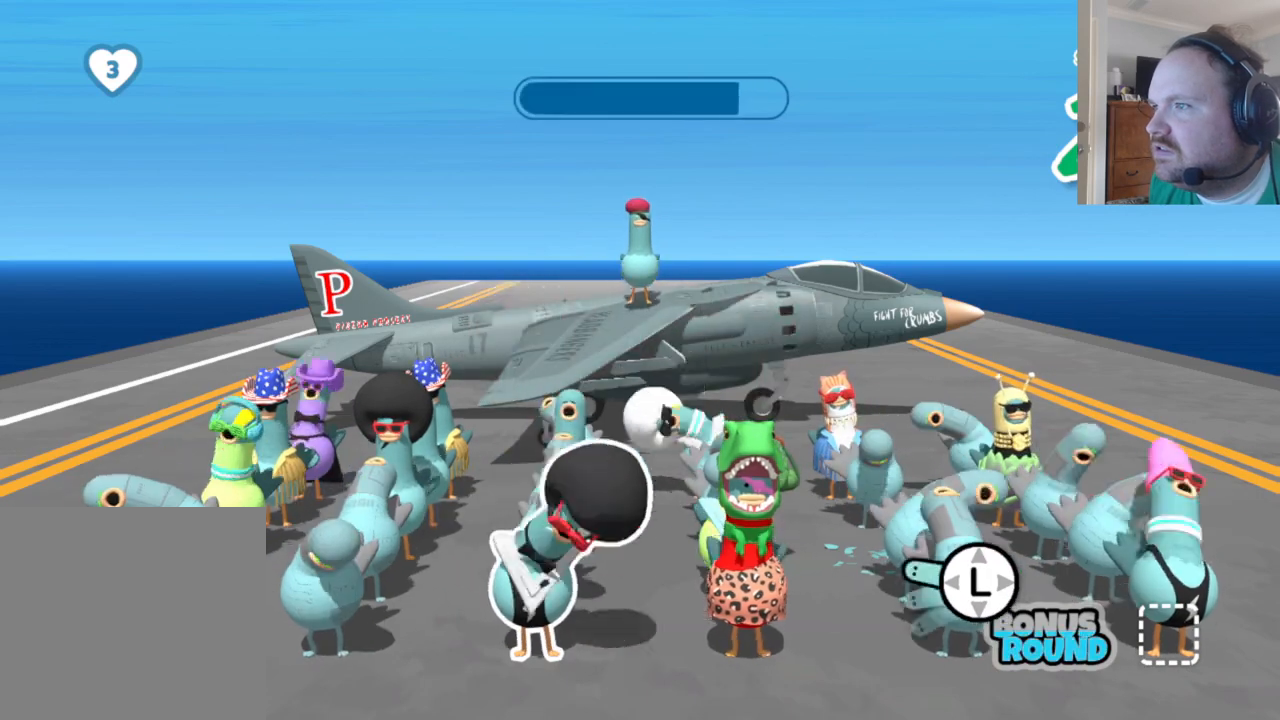
{"buttons": [], "left_stick": "down-left", "right_stick": "center", "events": [[33, "left_stick", "up-left"], [117, "left_stick", "down-left"], [217, "left_stick", "down-right"], [283, "A", "down"], [283, "left_stick", "up-right"], [383, "A", "up"], [383, "left_stick", "up-left"], [450, "left_stick", "down-left"]]}
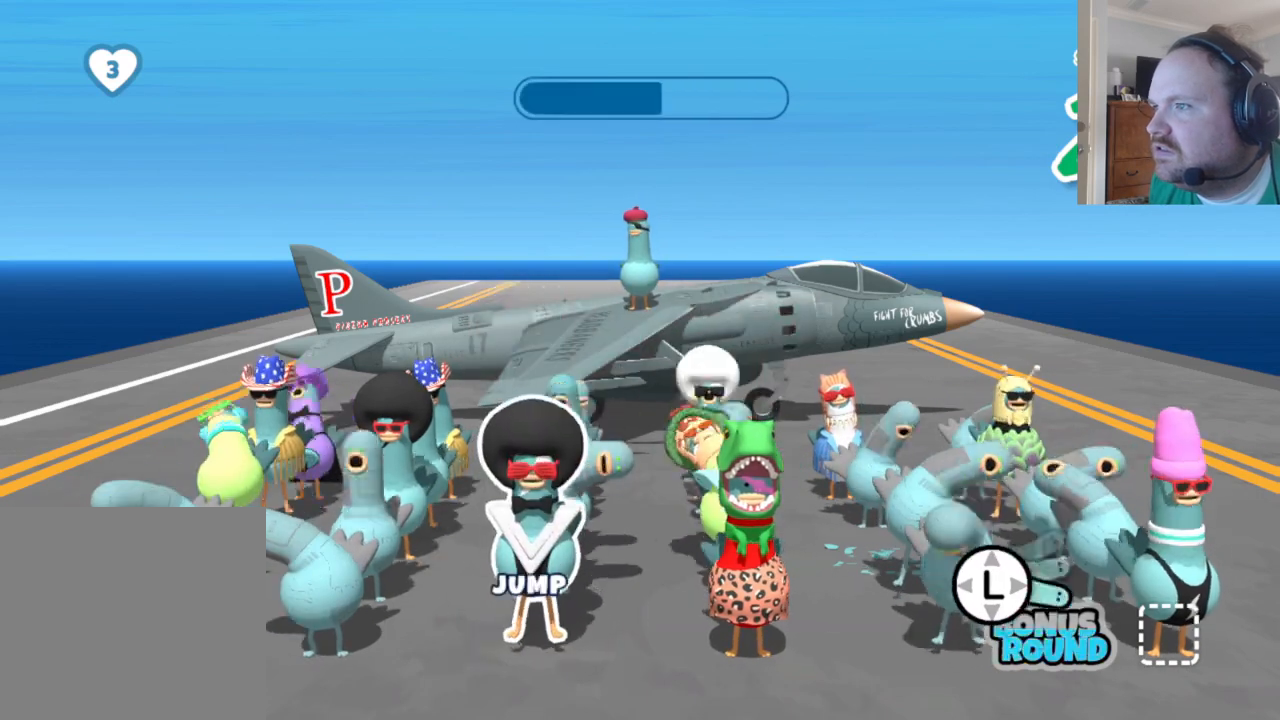
{"buttons": [], "left_stick": "up-right", "right_stick": "center", "events": [[67, "left_stick", "down-right"], [150, "left_stick", "up-right"], [233, "left_stick", "up-left"], [283, "left_stick", "down-left"], [400, "left_stick", "down-right"], [450, "left_stick", "up-right"]]}
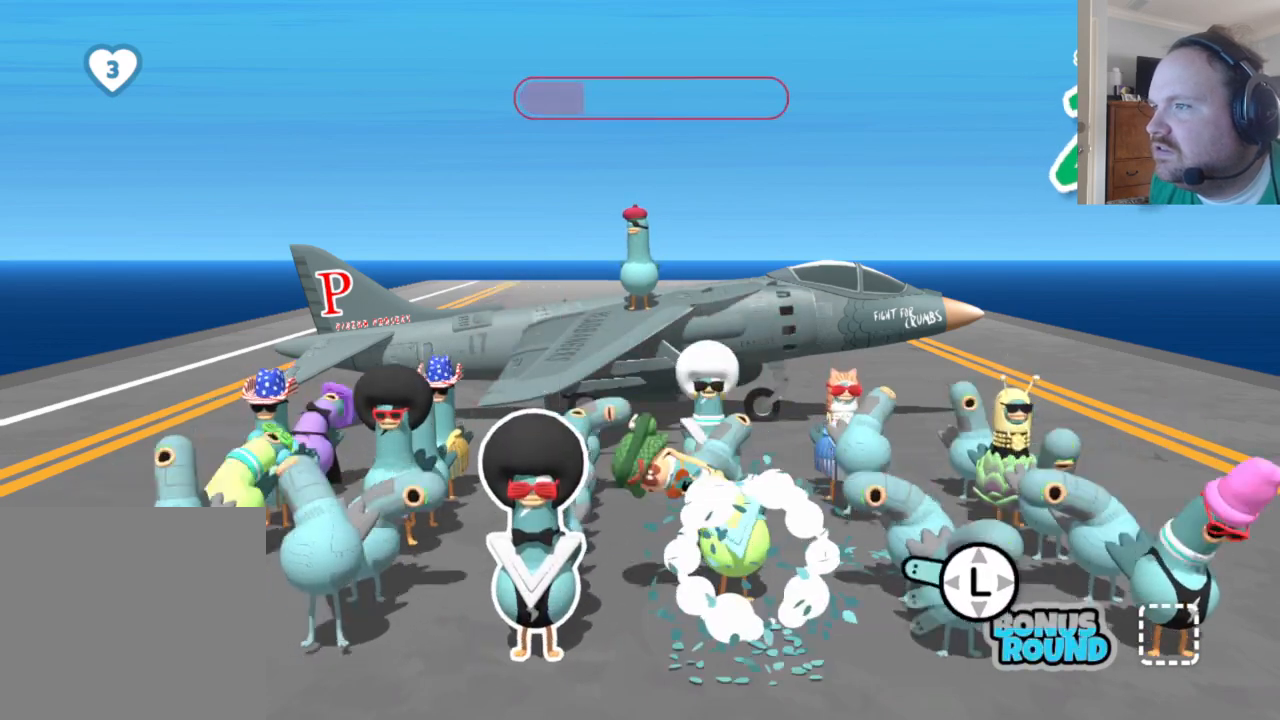
{"buttons": [], "left_stick": "up-right", "right_stick": "center", "events": [[17, "left_stick", "up-left"], [67, "left_stick", "down-left"], [200, "left_stick", "up-right"], [283, "left_stick", "up-left"], [333, "left_stick", "down-left"], [433, "left_stick", "down-right"], [500, "left_stick", "up-right"]]}
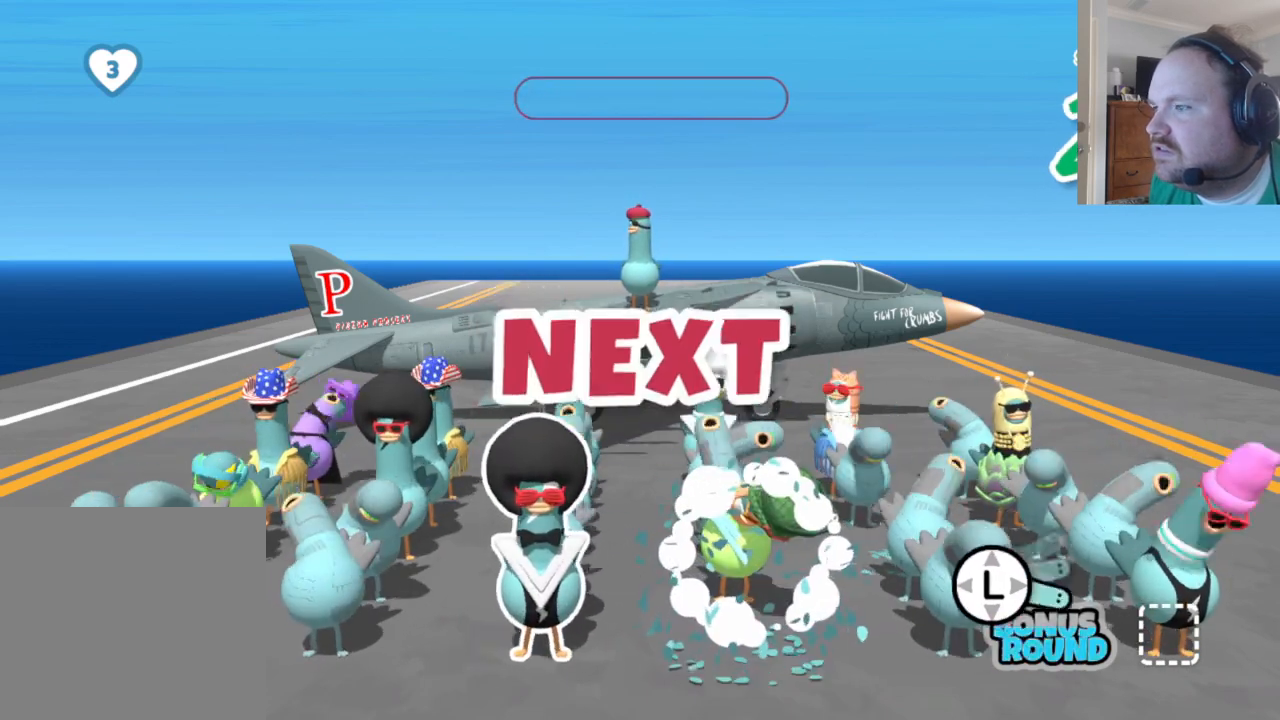
{"buttons": [], "left_stick": "down", "right_stick": "center", "events": [[67, "left_stick", "up-left"], [117, "left_stick", "down-left"], [217, "left_stick", "down-right"], [283, "left_stick", "up-right"], [367, "left_stick", "up-left"], [433, "left_stick", "down-left"], [500, "left_stick", "down"]]}
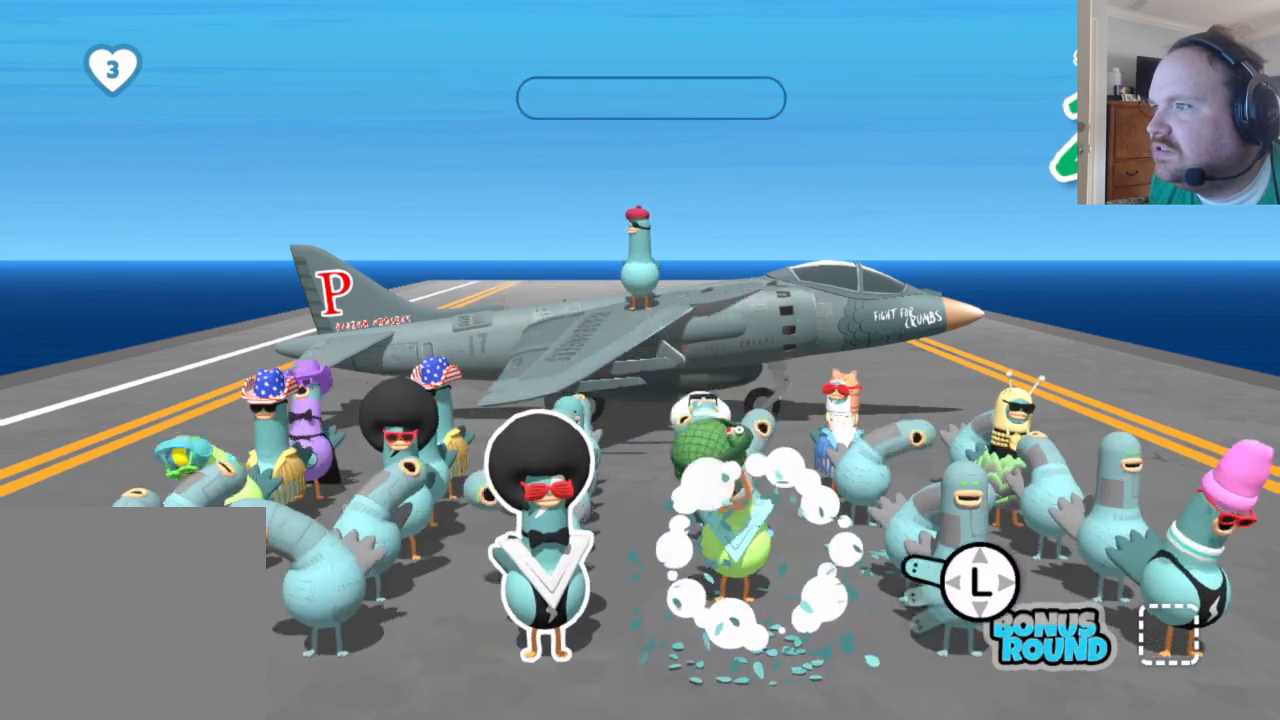
{"buttons": [], "left_stick": "up-left", "right_stick": "center", "events": [[17, "left_stick", "down-right"], [83, "left_stick", "up-right"], [167, "left_stick", "up-left"], [217, "left_stick", "down-left"], [300, "left_stick", "down-right"], [367, "left_stick", "up-right"], [450, "left_stick", "up-left"]]}
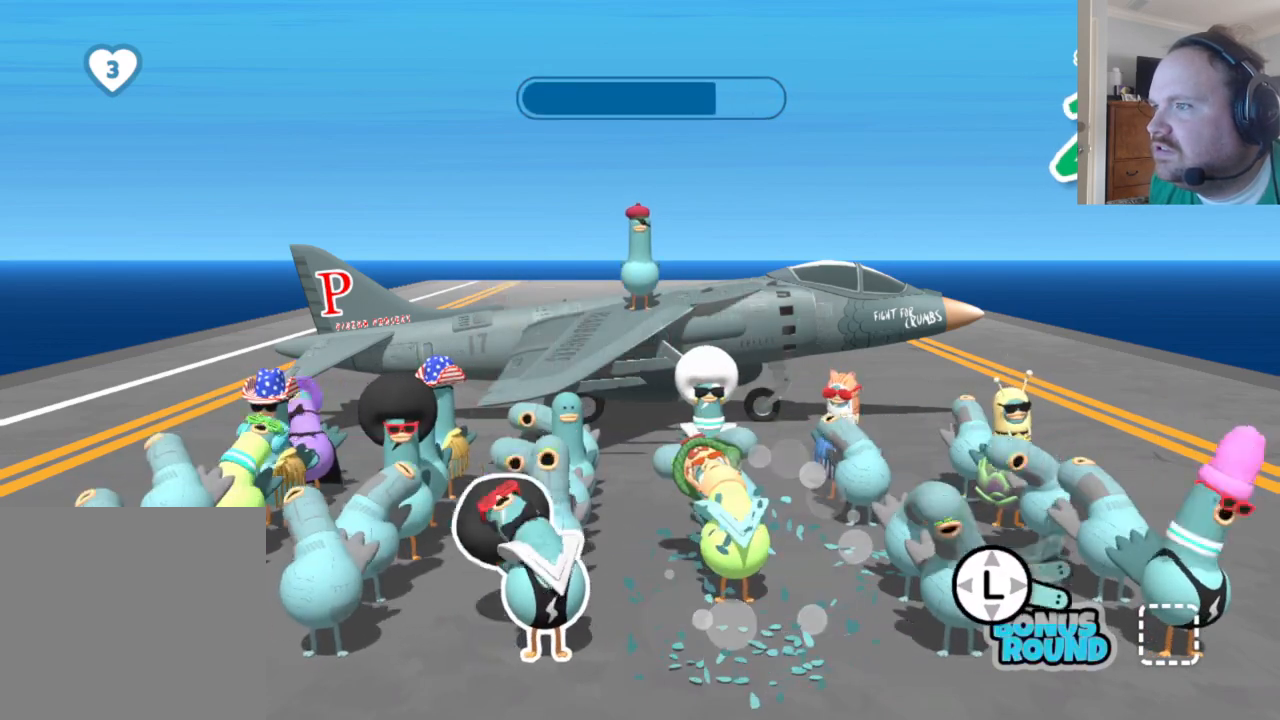
{"buttons": [], "left_stick": "down-right", "right_stick": "center", "events": [[33, "left_stick", "down-left"], [117, "A", "down"], [167, "left_stick", "down-right"], [200, "A", "up"], [233, "left_stick", "up-right"], [333, "left_stick", "up-left"], [400, "left_stick", "down-left"], [500, "left_stick", "down-right"]]}
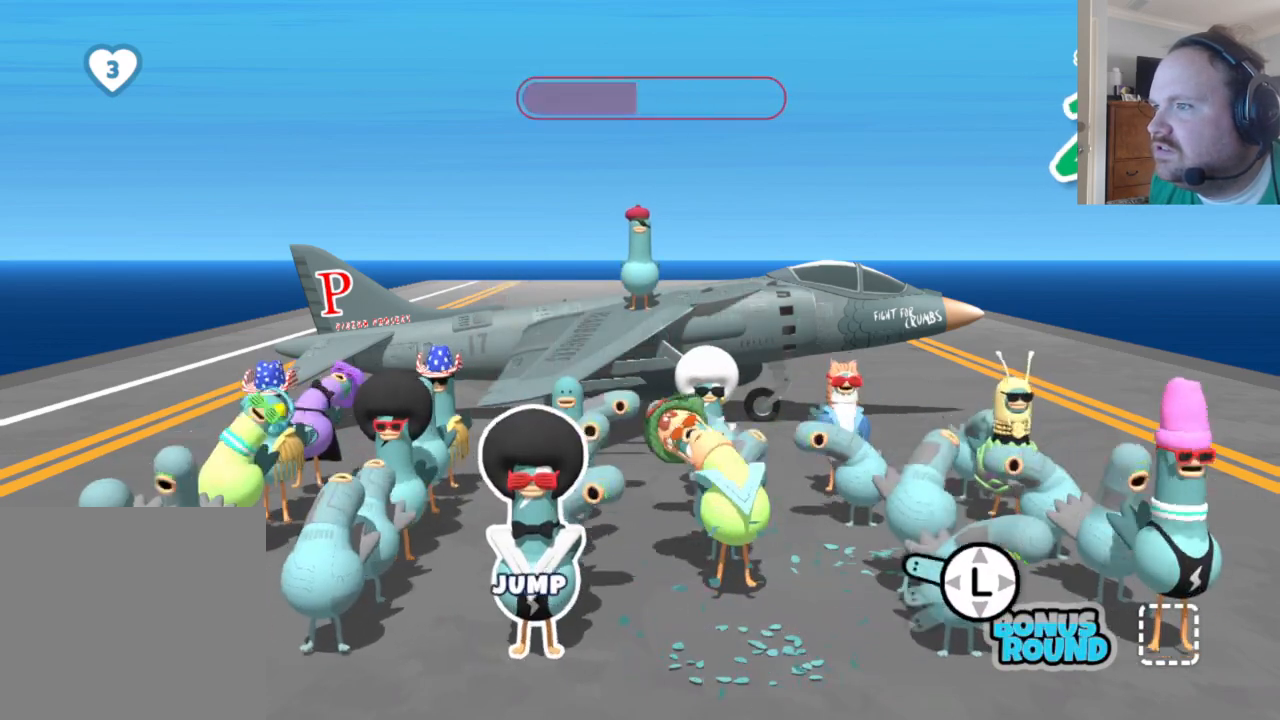
{"buttons": [], "left_stick": "down-left", "right_stick": "center", "events": [[50, "left_stick", "up-right"], [150, "left_stick", "up-left"], [200, "left_stick", "down-left"], [283, "left_stick", "down-right"], [367, "left_stick", "up-right"], [417, "left_stick", "up-left"], [500, "left_stick", "down-left"]]}
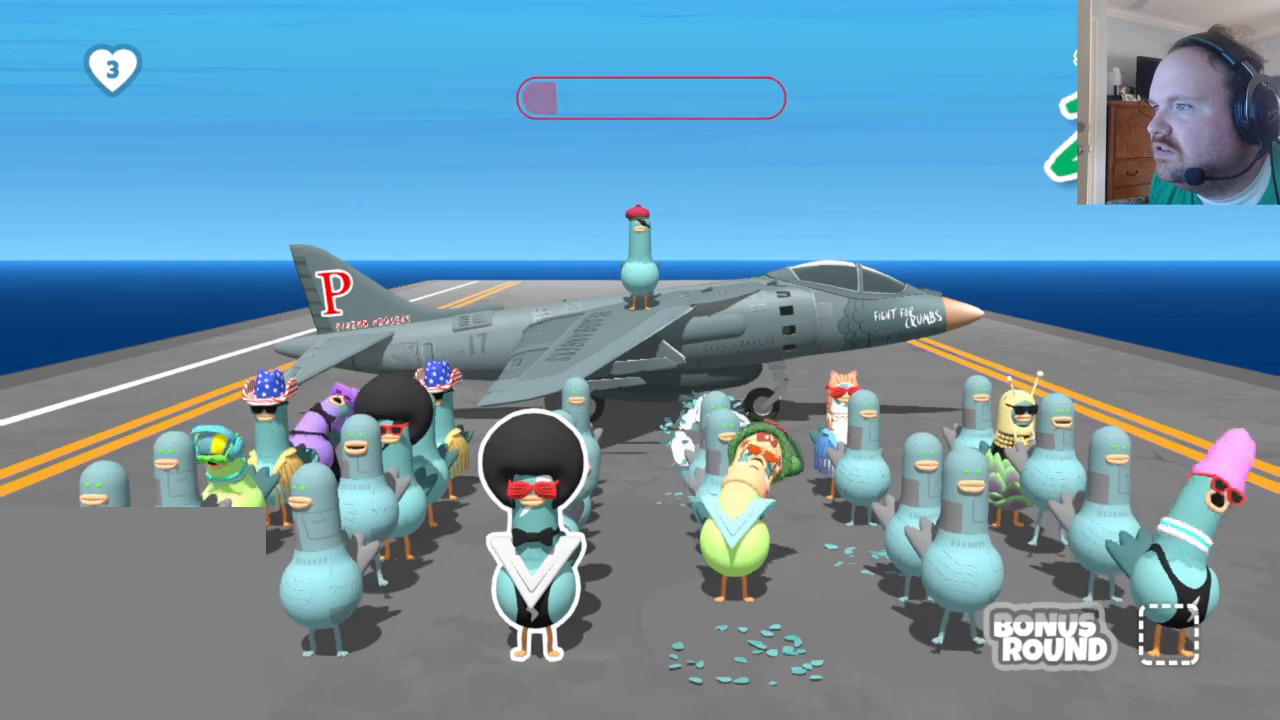
{"buttons": [], "left_stick": "center", "right_stick": "center", "events": [[100, "left_stick", "down-right"], [167, "left_stick", "up-right"], [217, "left_stick", "up-left"], [283, "left_stick", "down-left"], [400, "left_stick", "center"]]}
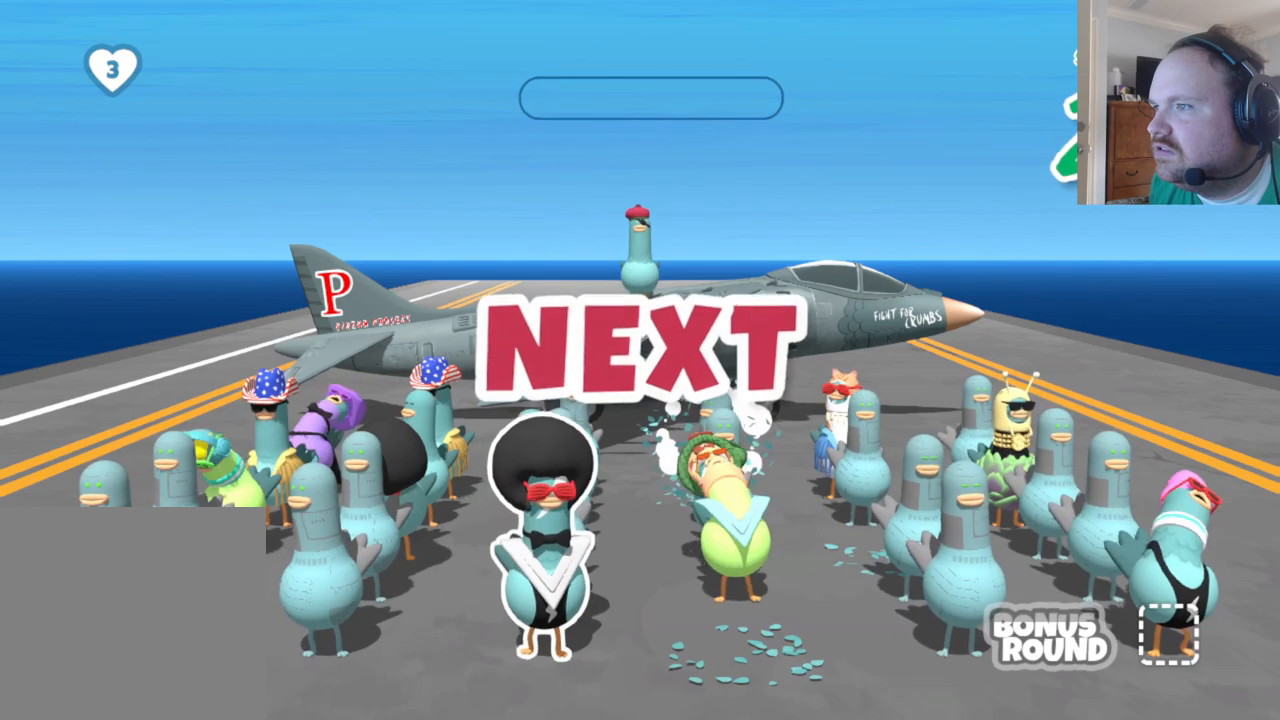
{"buttons": [], "left_stick": "center", "right_stick": "center", "events": []}
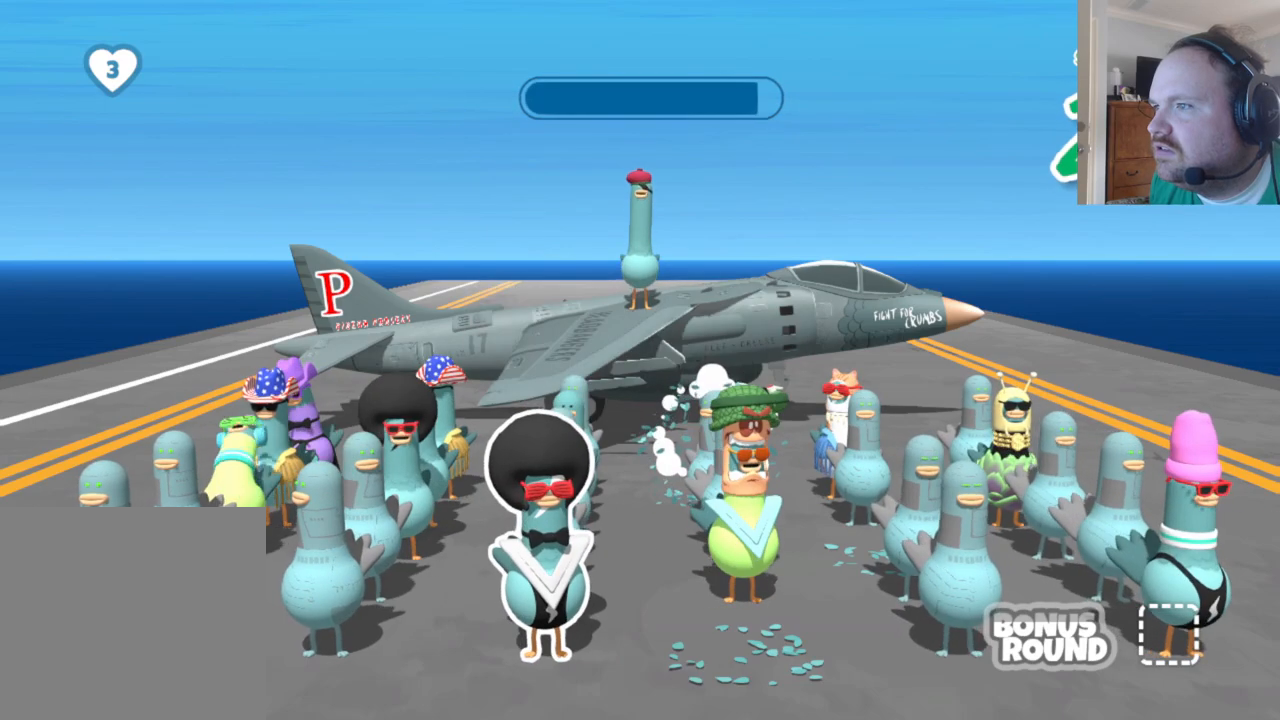
{"buttons": ["Y"], "left_stick": "center", "right_stick": "center", "events": [[367, "Y", "down"]]}
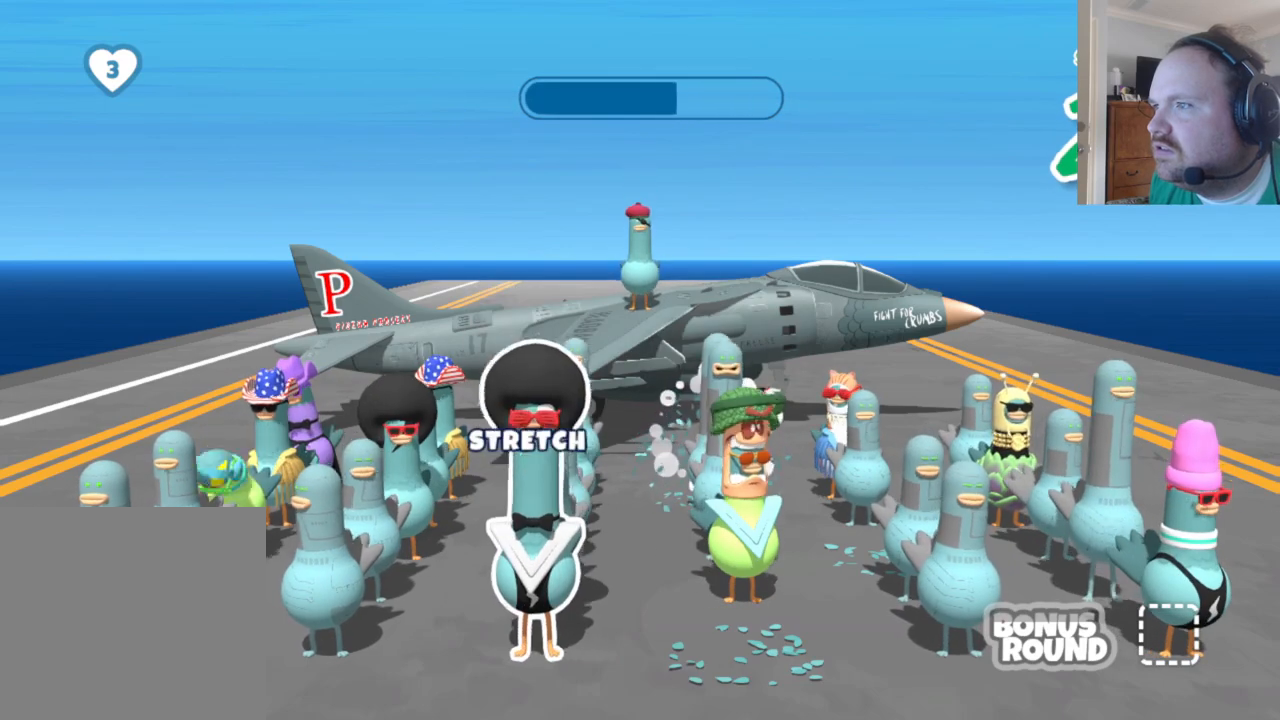
{"buttons": [], "left_stick": "center", "right_stick": "center", "events": [[50, "Y", "up"]]}
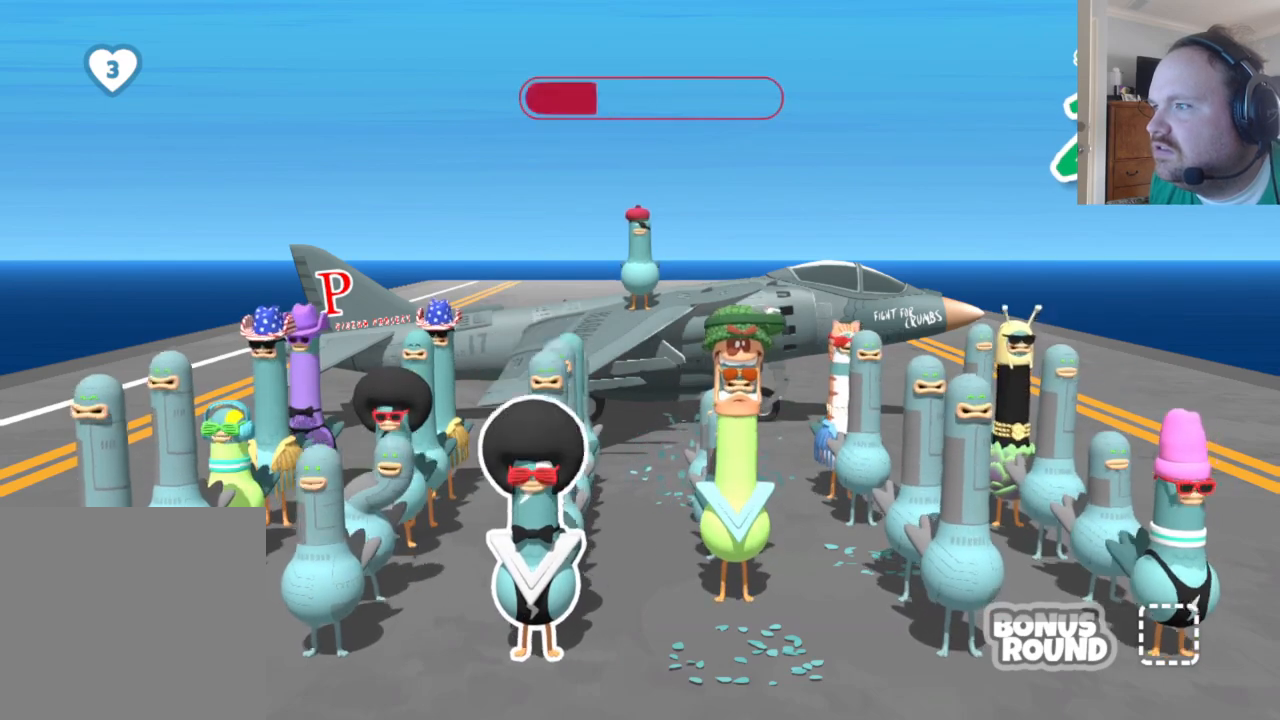
{"buttons": [], "left_stick": "center", "right_stick": "center", "events": []}
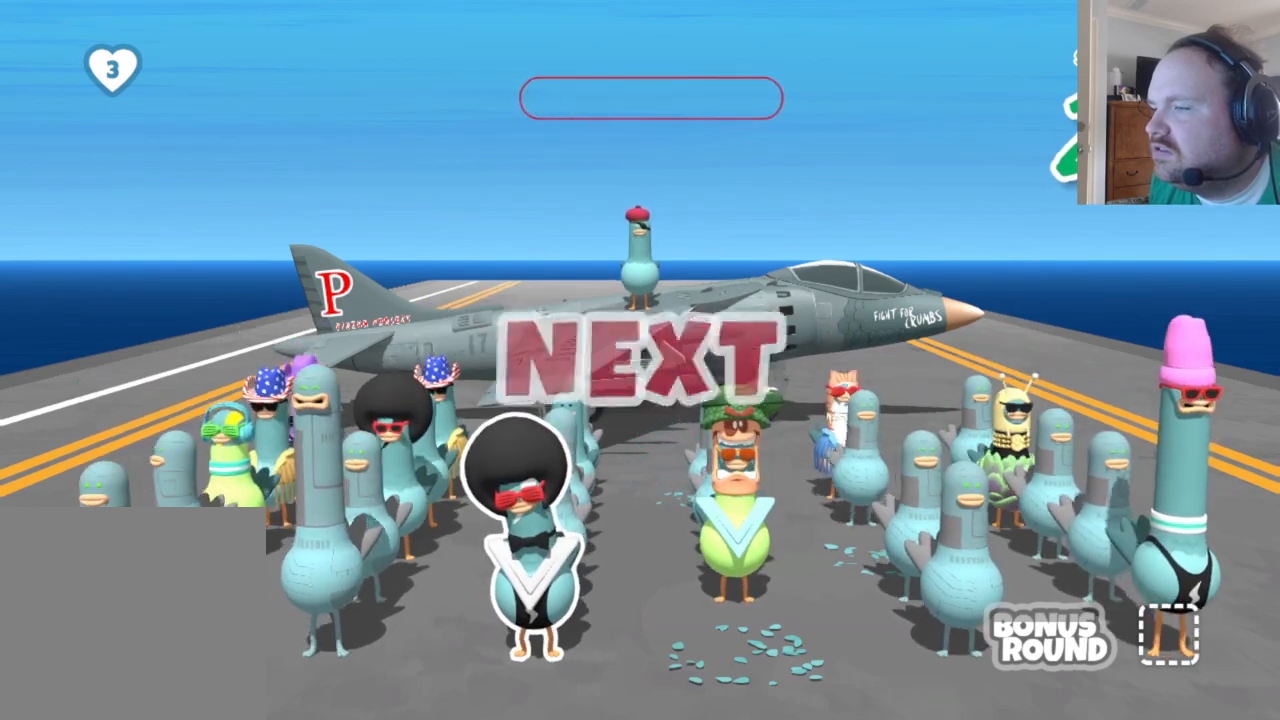
{"buttons": [], "left_stick": "center", "right_stick": "center", "events": []}